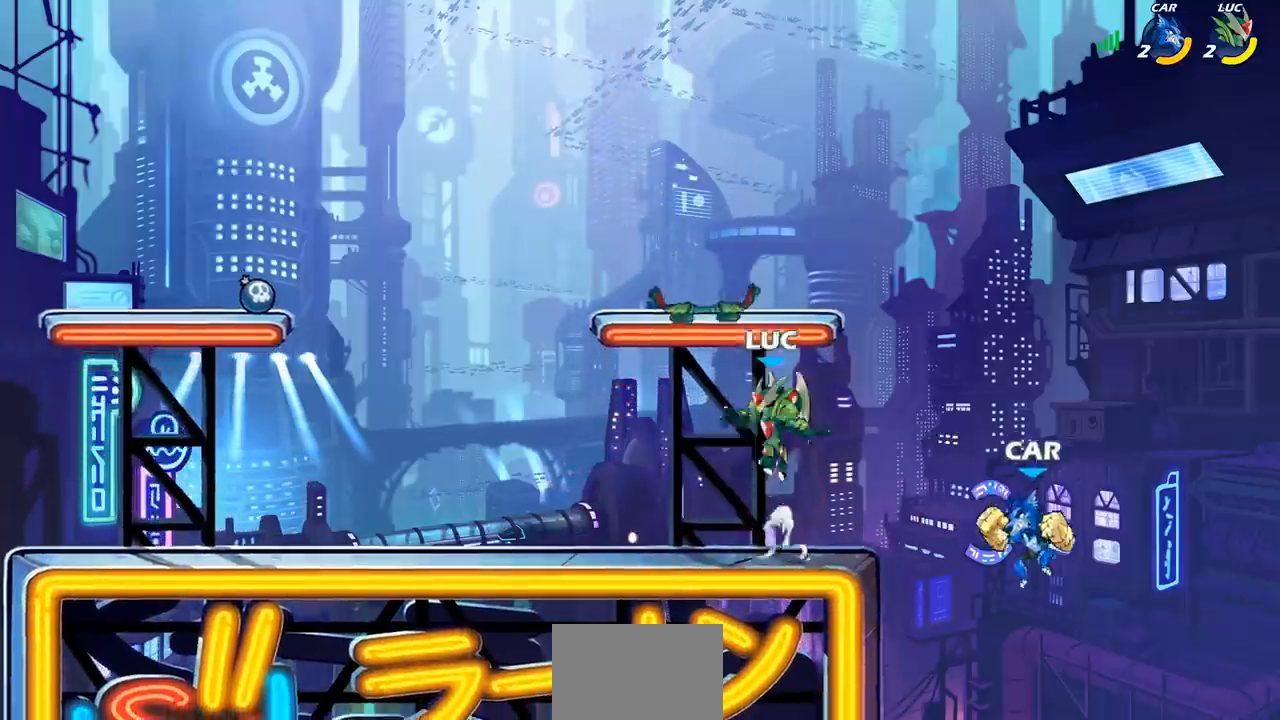
Gameplay with a controller (PlayStation layout); each line is a JSON object with the inputs held at the frame after it. "events" lists button and stick changes between this image and that frame as [ms after this image, input, new state], when the widget could be followed in between.
{"buttons": [], "left_stick": "center", "right_stick": "center", "events": [[117, "R1", "down"], [133, "CROSS", "up"], [183, "left_stick", "down"], [217, "R1", "up"], [233, "left_stick", "down-right"], [367, "SQUARE", "down"], [383, "SQUARE", "up"], [433, "left_stick", "center"]]}
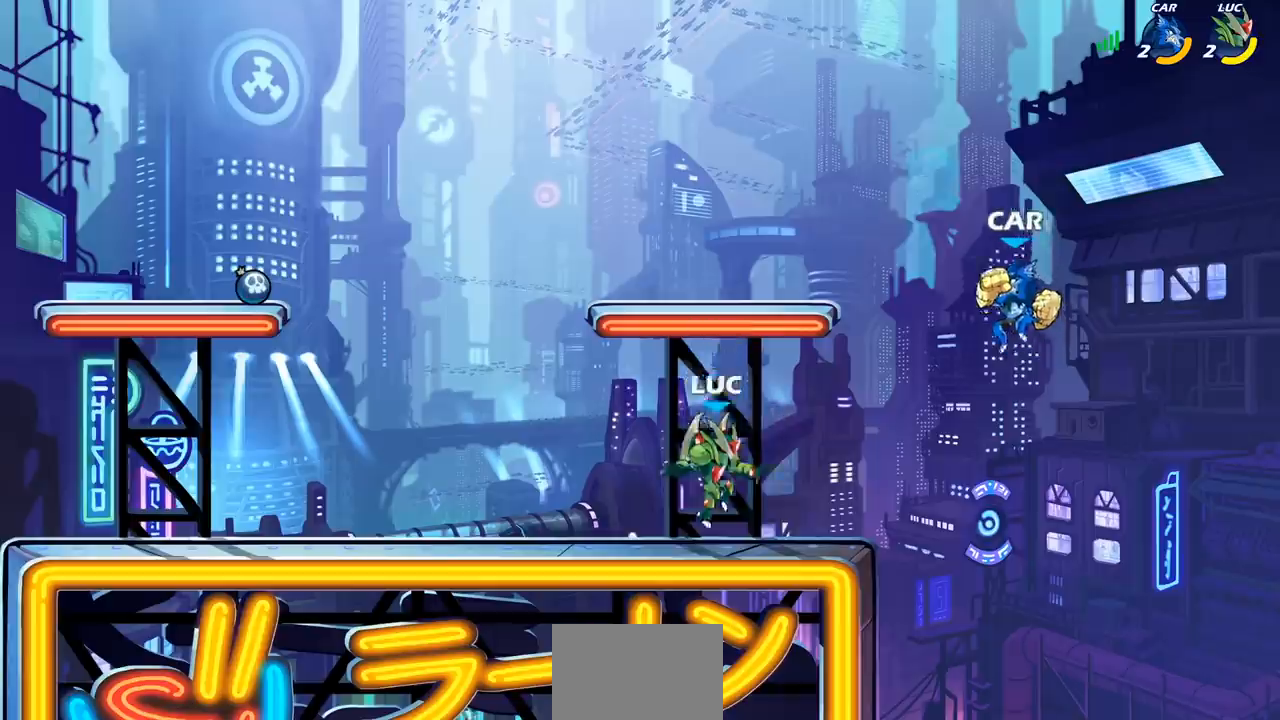
{"buttons": ["CROSS"], "left_stick": "center", "right_stick": "center", "events": [[467, "CROSS", "down"]]}
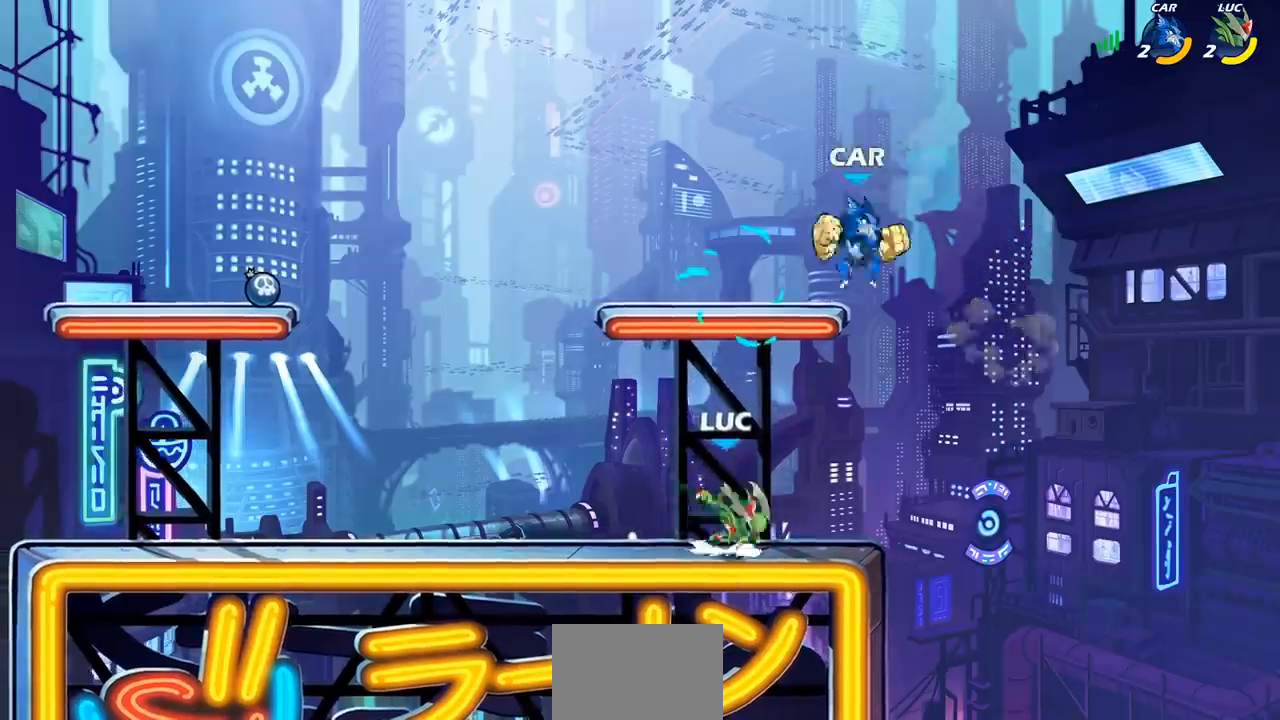
{"buttons": [], "left_stick": "center", "right_stick": "center", "events": [[67, "CIRCLE", "down"], [83, "CROSS", "up"], [133, "CIRCLE", "up"], [200, "left_stick", "right"], [483, "left_stick", "center"]]}
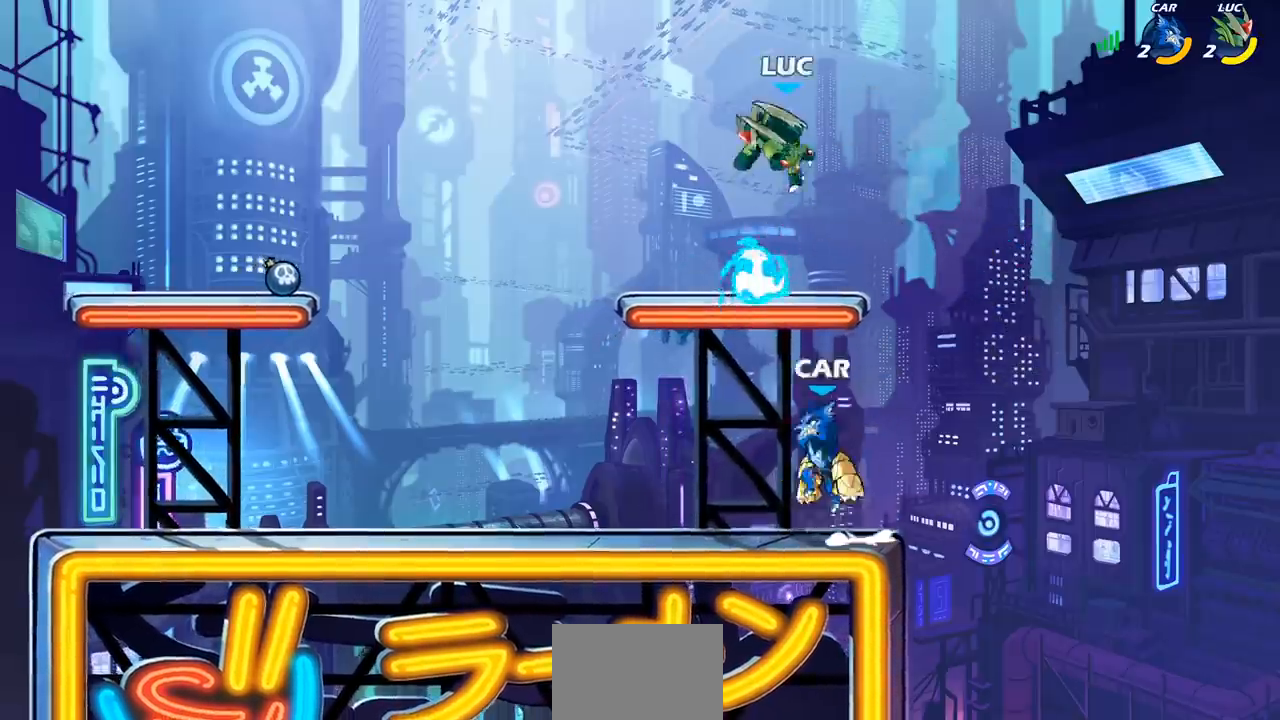
{"buttons": ["R2"], "left_stick": "down", "right_stick": "center", "events": [[83, "left_stick", "left"], [267, "left_stick", "down-left"], [433, "left_stick", "down"], [500, "R2", "down"]]}
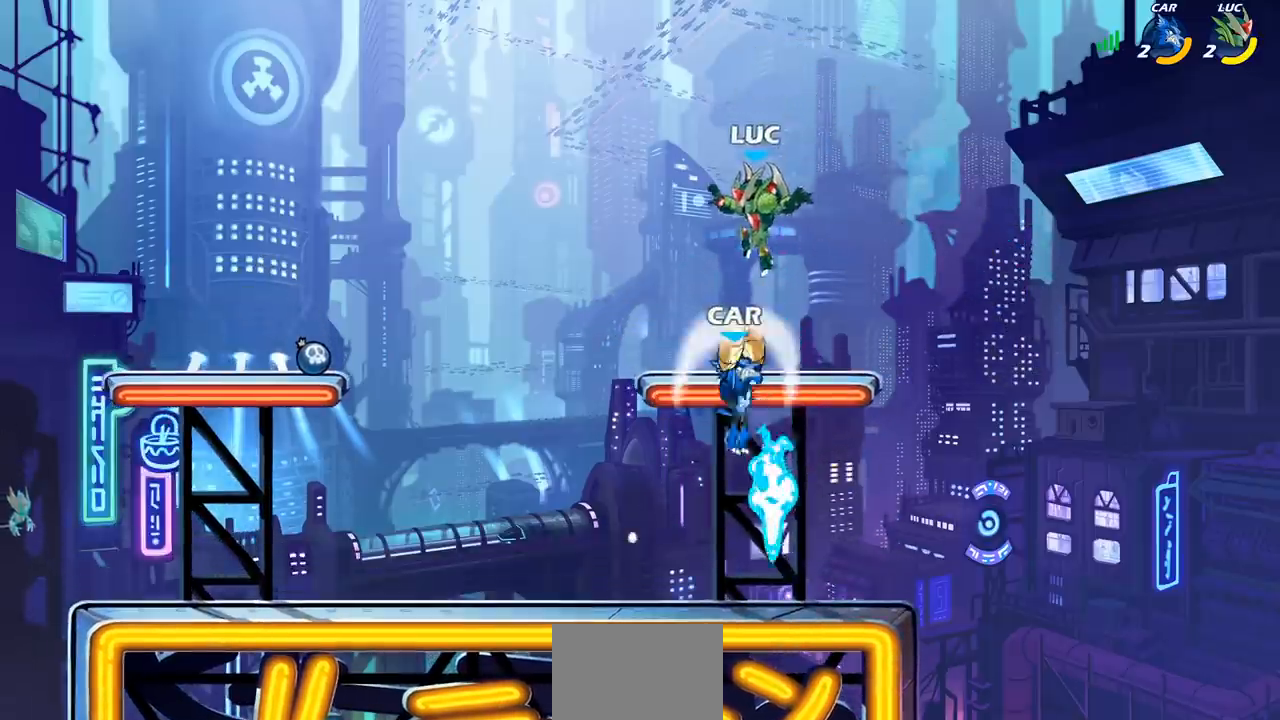
{"buttons": ["CROSS"], "left_stick": "down-left", "right_stick": "center", "events": [[100, "left_stick", "up-left"], [267, "left_stick", "down-left"], [333, "R2", "up"], [467, "CROSS", "down"]]}
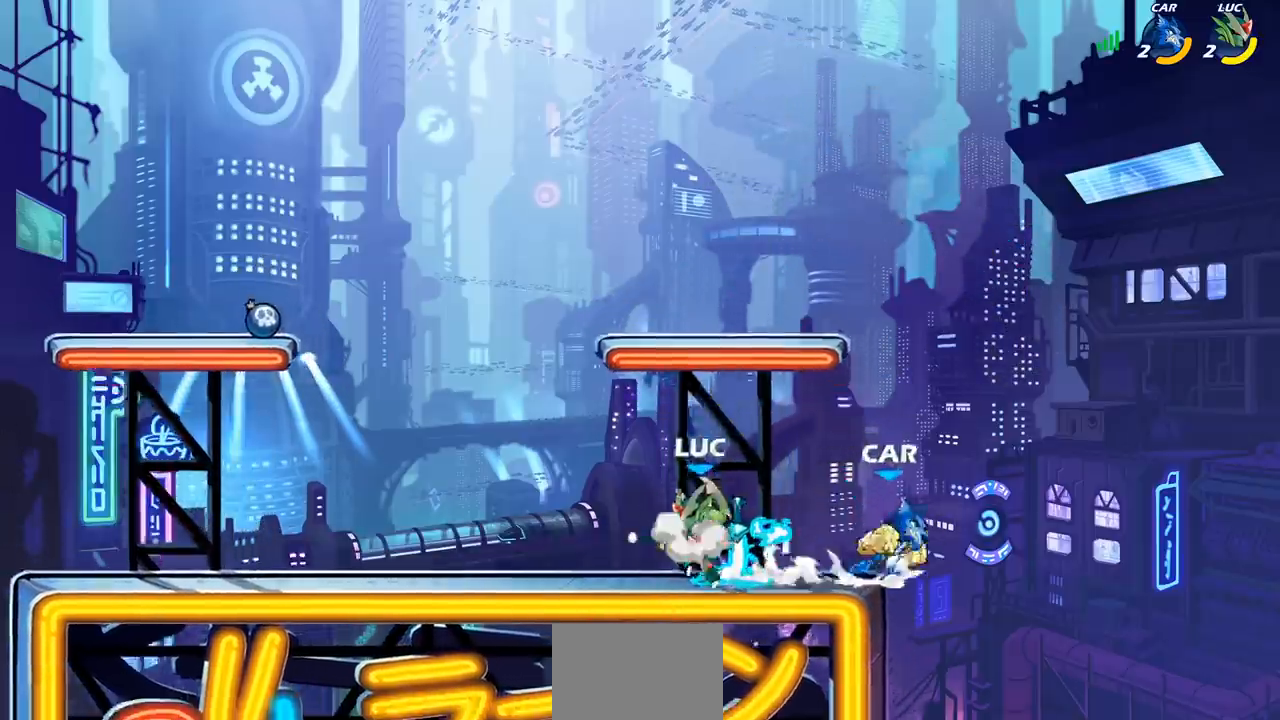
{"buttons": [], "left_stick": "right", "right_stick": "center", "events": [[33, "left_stick", "up-left"], [50, "R1", "down"], [133, "CROSS", "up"], [217, "R1", "up"], [350, "left_stick", "down"], [467, "left_stick", "right"]]}
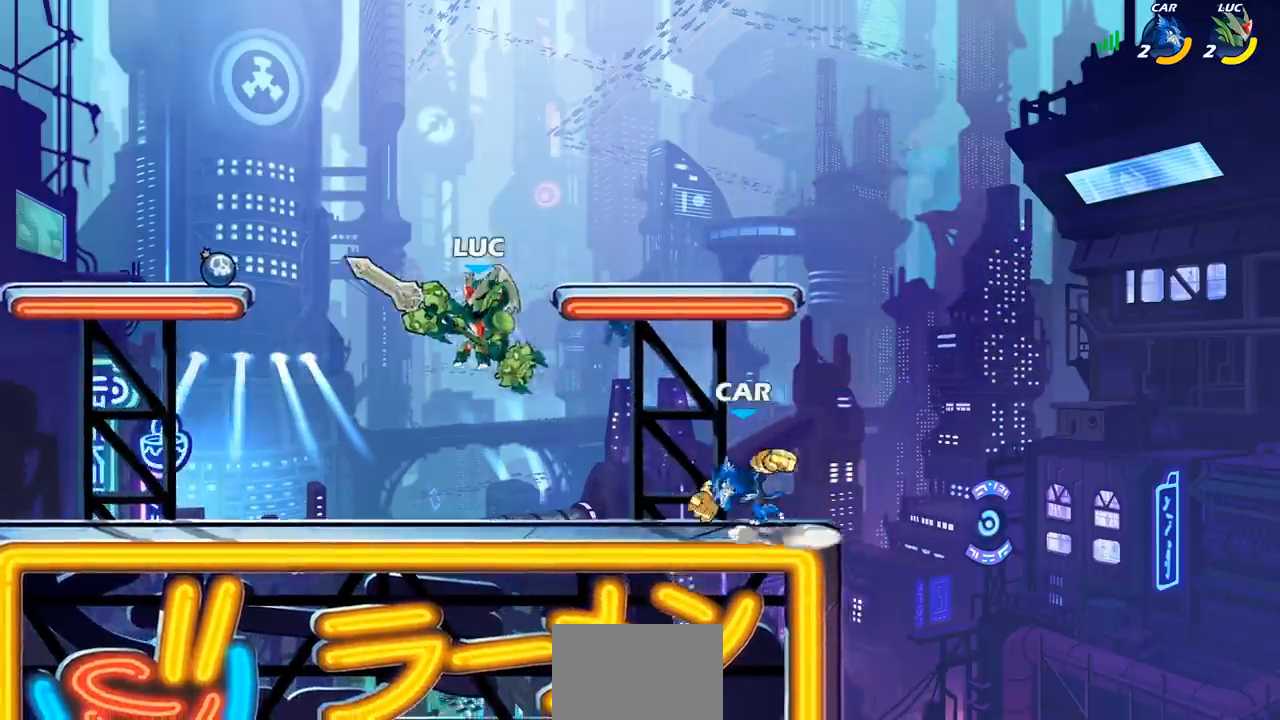
{"buttons": [], "left_stick": "center", "right_stick": "center", "events": [[17, "SQUARE", "down"], [117, "SQUARE", "up"], [317, "left_stick", "center"], [350, "L1", "down"], [417, "L1", "up"]]}
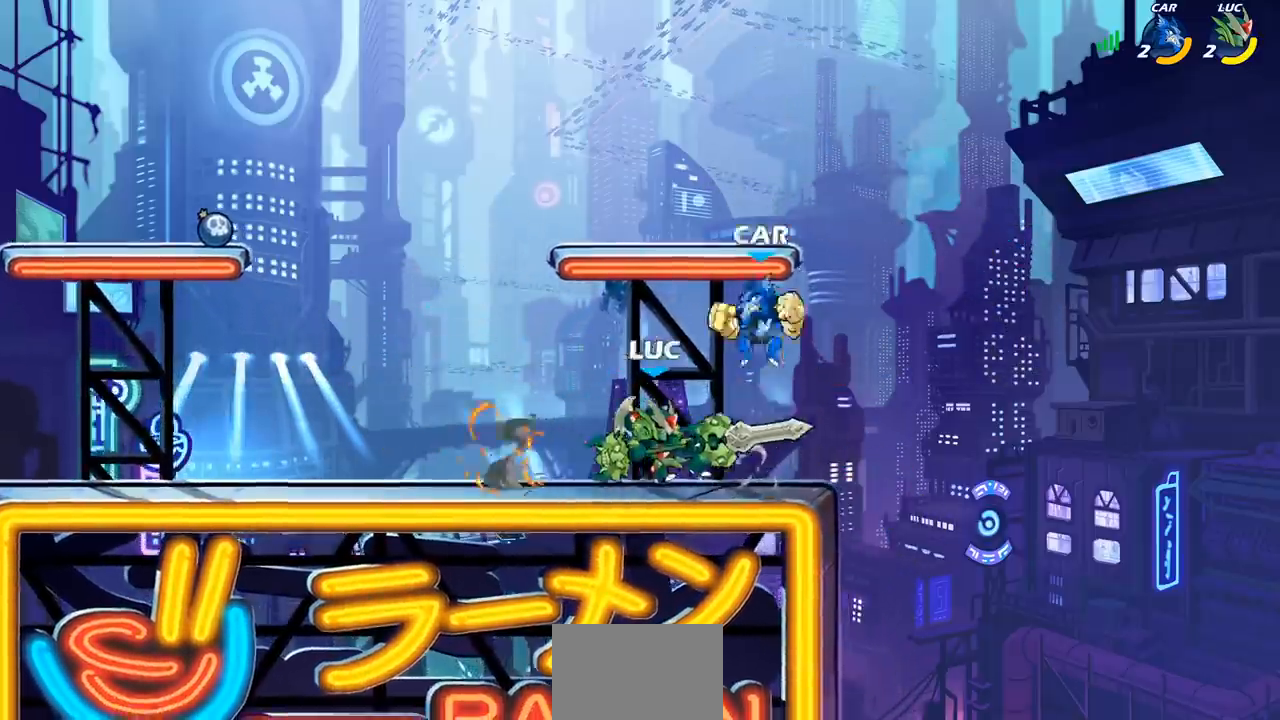
{"buttons": [], "left_stick": "center", "right_stick": "center", "events": [[50, "left_stick", "left"], [117, "left_stick", "down"], [200, "SQUARE", "down"], [283, "SQUARE", "up"], [283, "left_stick", "left"], [417, "left_stick", "center"]]}
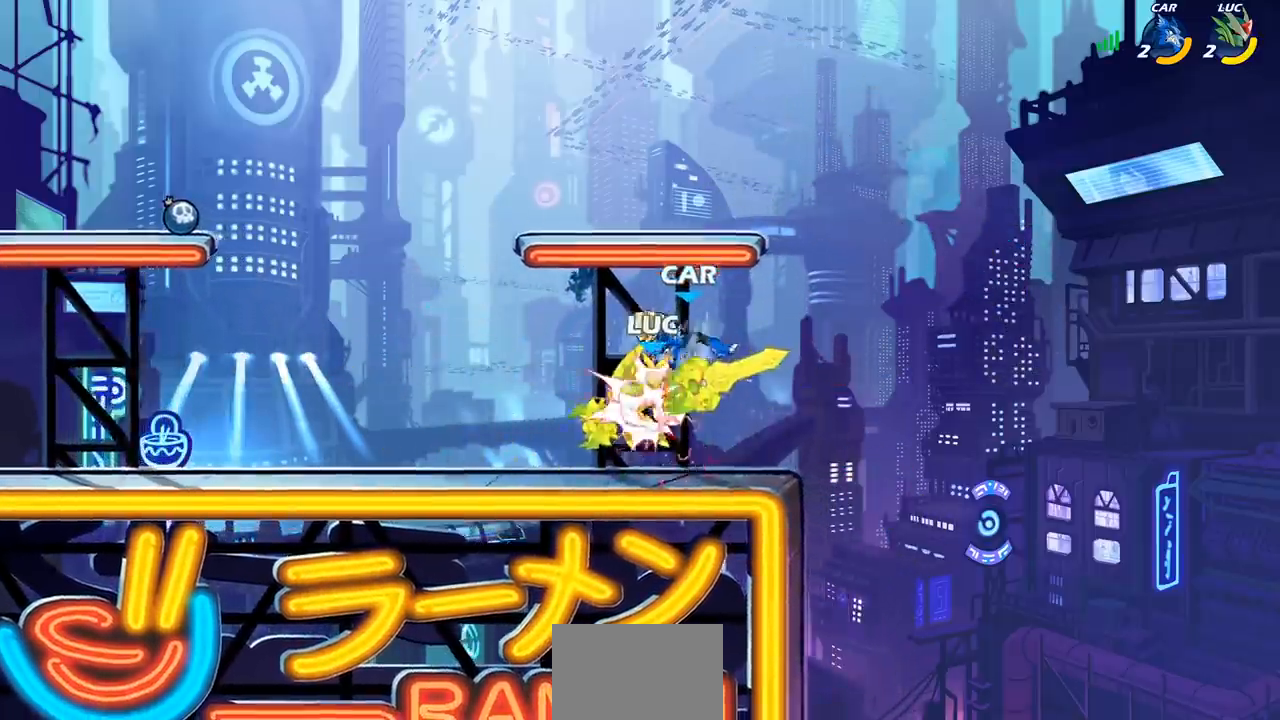
{"buttons": ["CROSS"], "left_stick": "up", "right_stick": "center", "events": [[233, "left_stick", "left"], [433, "CROSS", "down"], [467, "left_stick", "up"]]}
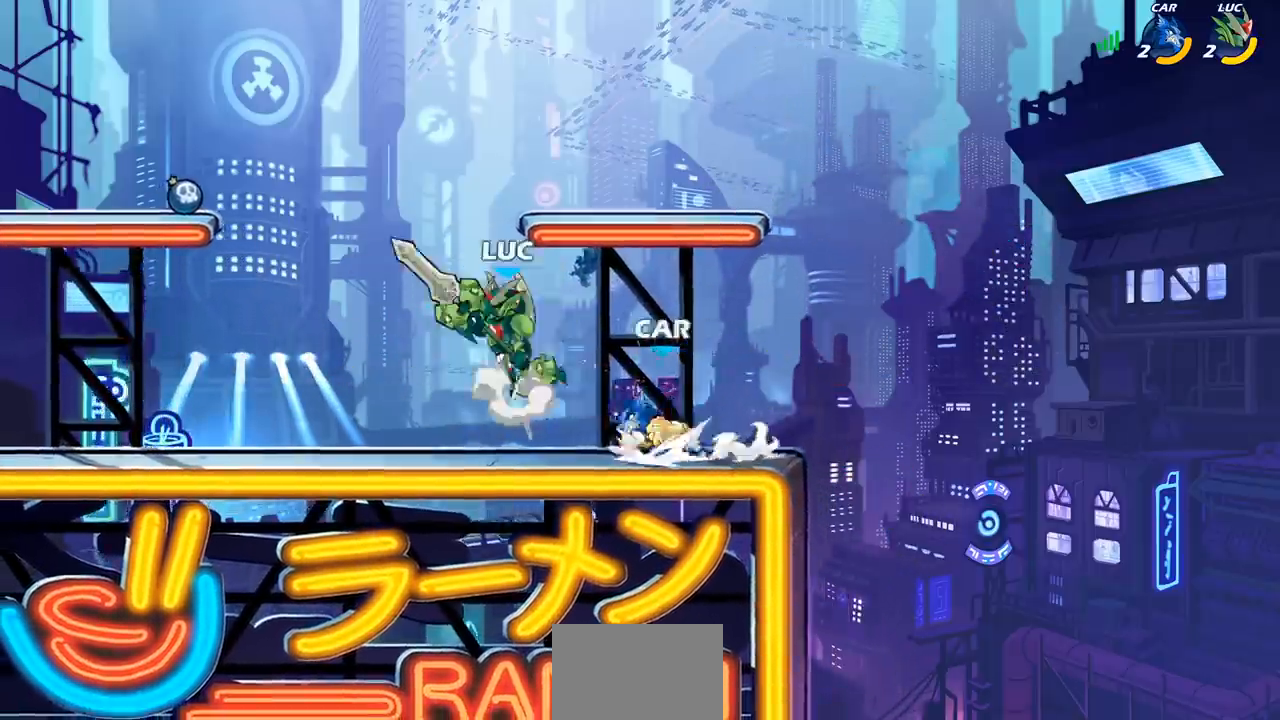
{"buttons": [], "left_stick": "center", "right_stick": "center", "events": [[33, "R2", "down"], [83, "CROSS", "up"], [117, "left_stick", "up-left"], [183, "R2", "up"], [383, "left_stick", "center"]]}
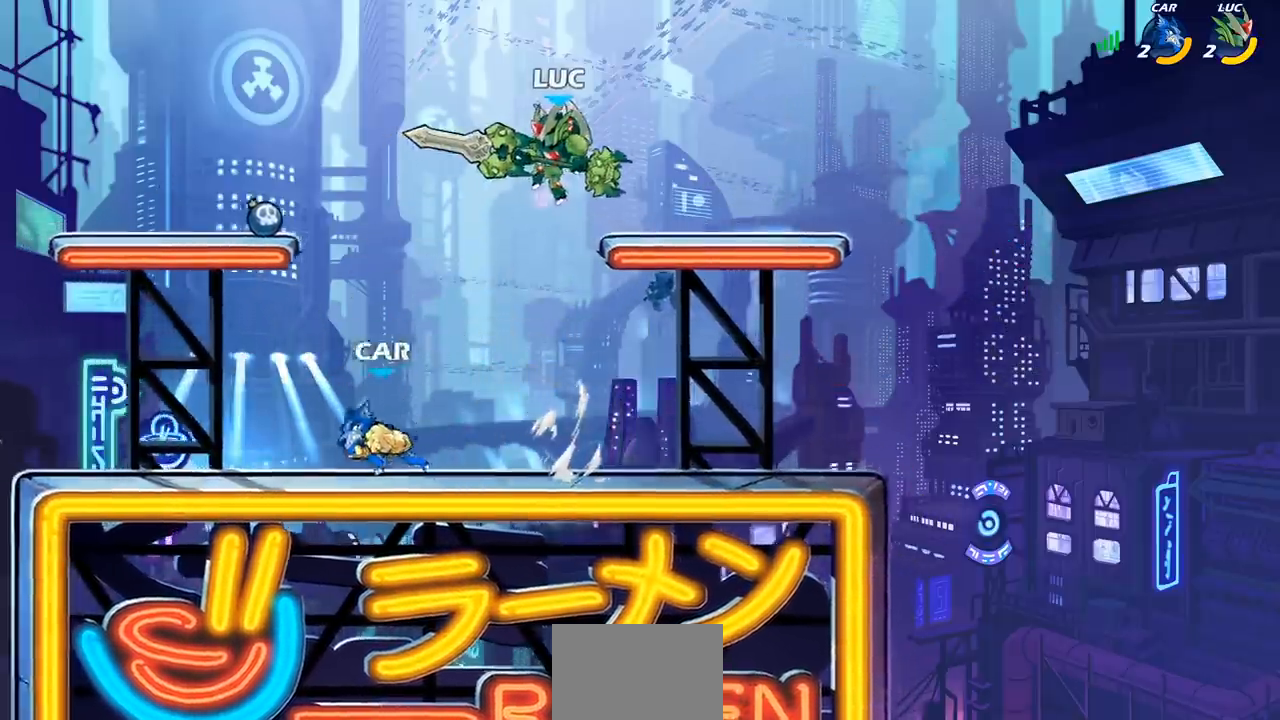
{"buttons": [], "left_stick": "left", "right_stick": "center", "events": [[233, "left_stick", "left"], [300, "SQUARE", "down"], [400, "SQUARE", "up"]]}
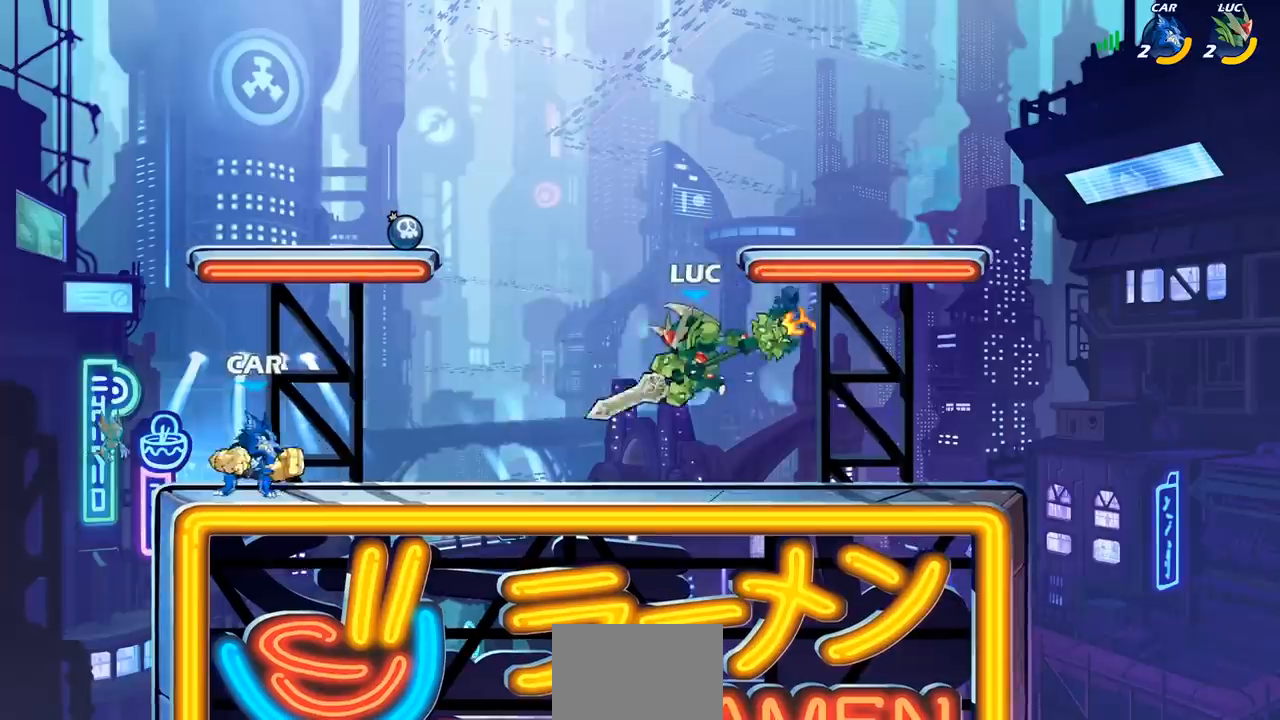
{"buttons": ["CROSS"], "left_stick": "left", "right_stick": "center", "events": [[483, "CROSS", "down"]]}
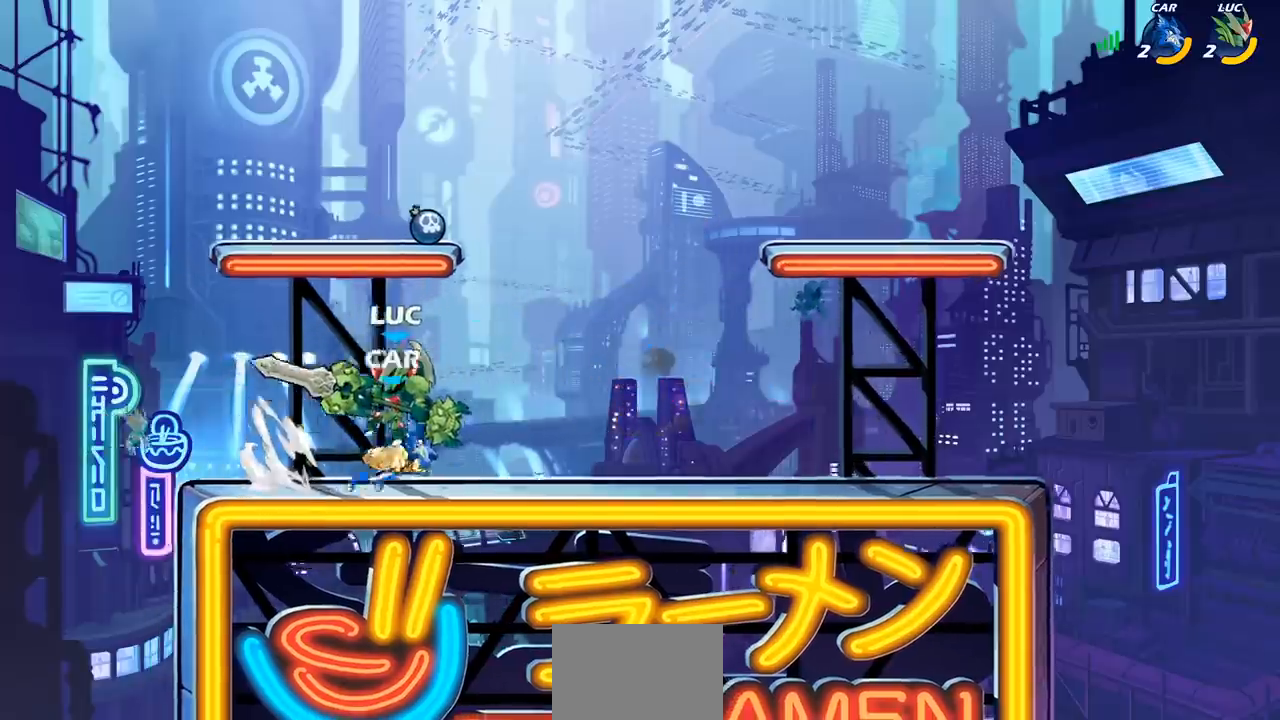
{"buttons": [], "left_stick": "left", "right_stick": "center", "events": [[50, "left_stick", "up-right"], [167, "CROSS", "up"], [333, "left_stick", "up-left"], [417, "left_stick", "left"]]}
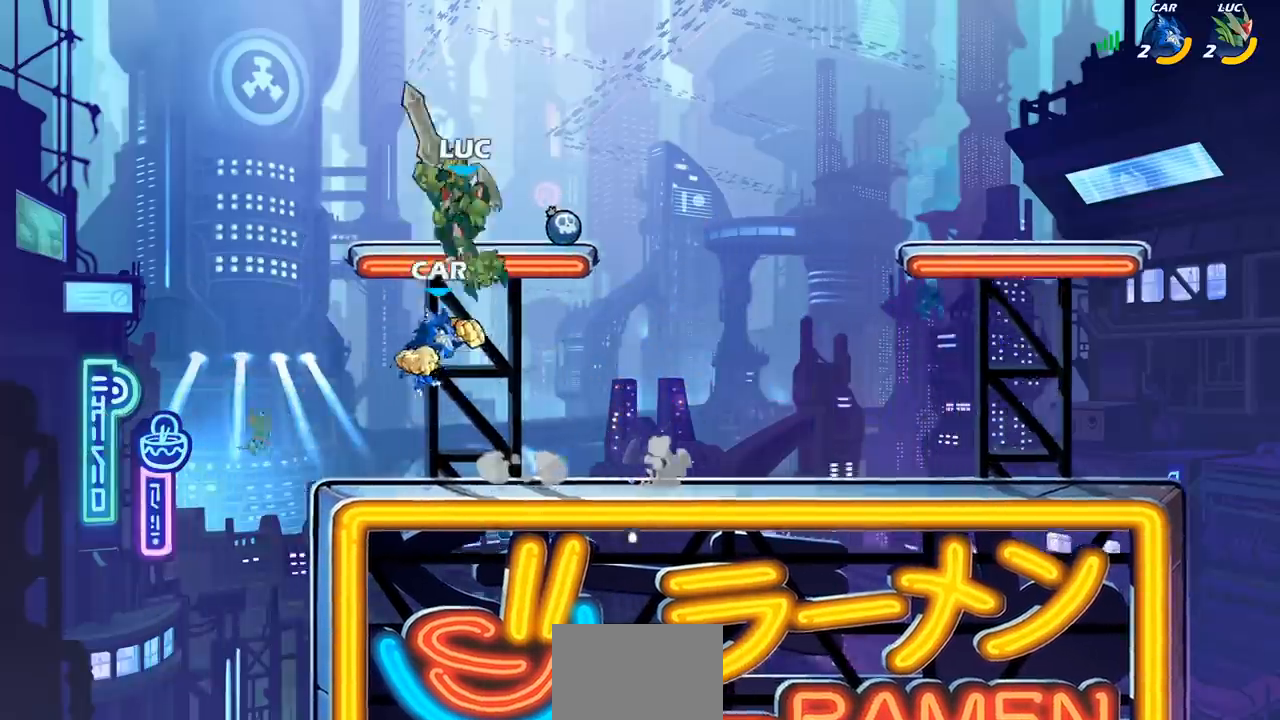
{"buttons": [], "left_stick": "left", "right_stick": "center", "events": [[100, "left_stick", "down-right"], [150, "SQUARE", "down"], [150, "left_stick", "center"], [217, "SQUARE", "up"], [367, "left_stick", "left"]]}
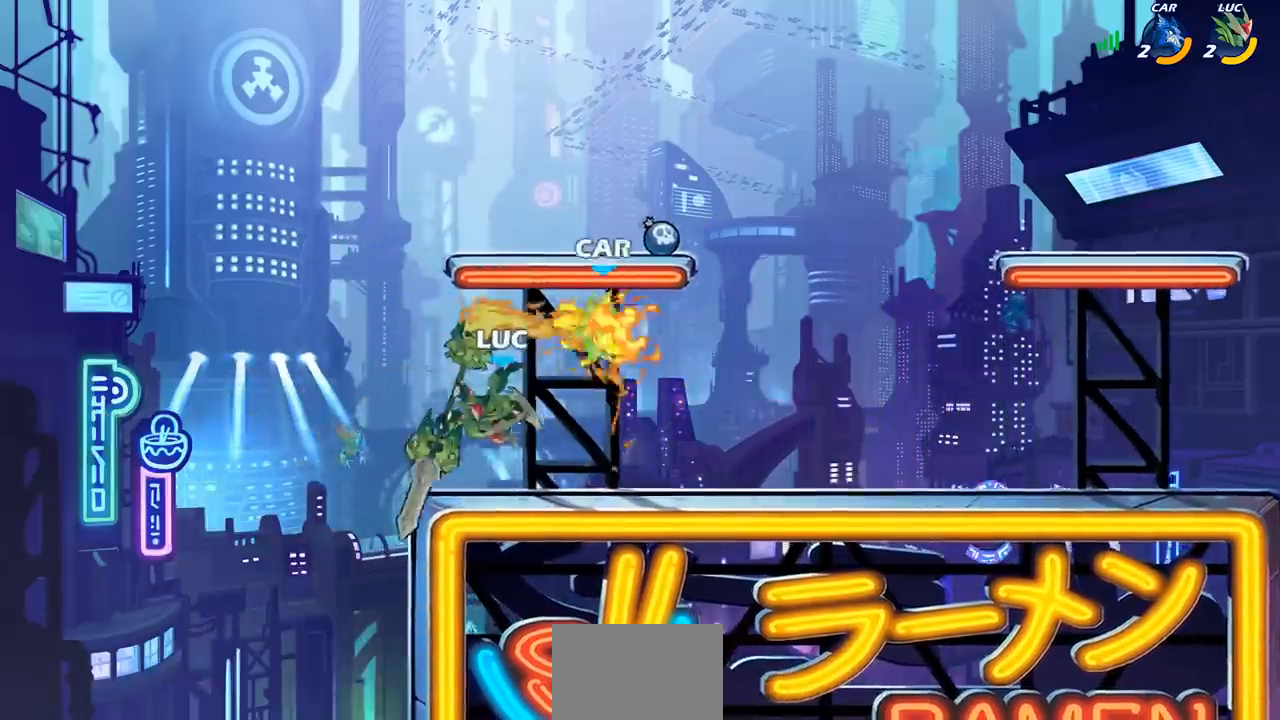
{"buttons": [], "left_stick": "up-right", "right_stick": "center", "events": [[183, "left_stick", "up-right"], [267, "CROSS", "down"], [383, "CROSS", "up"]]}
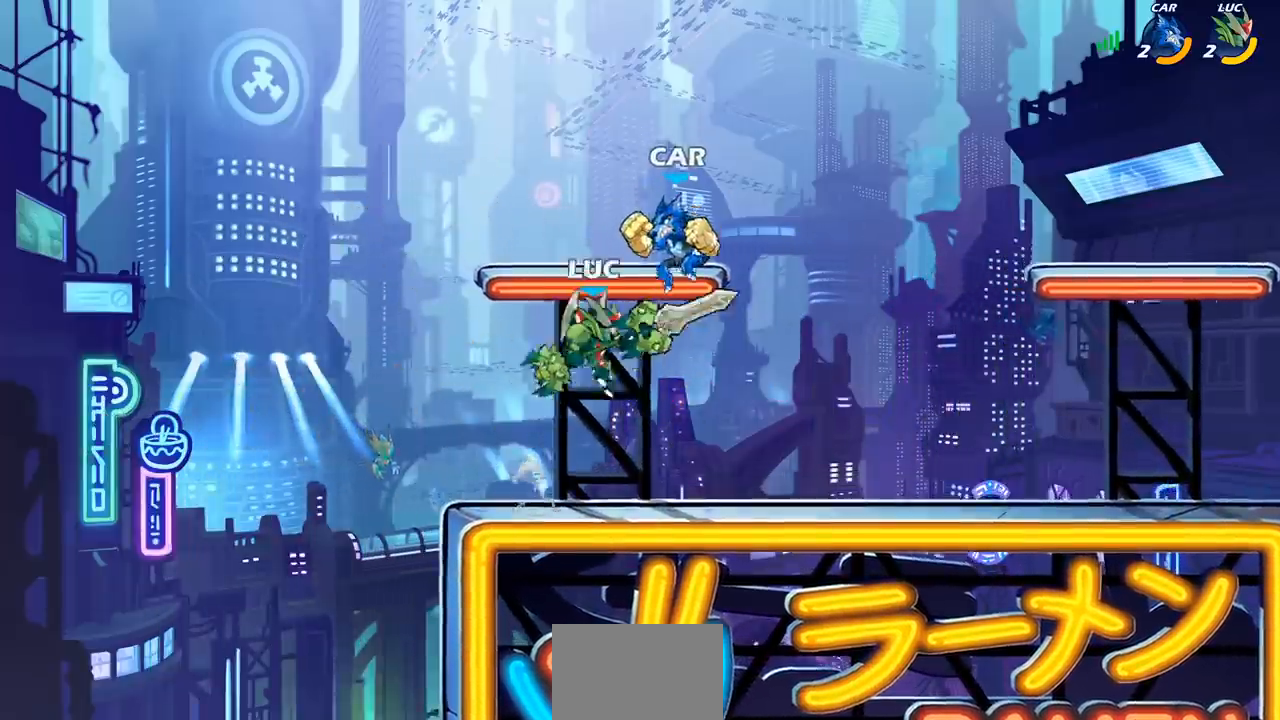
{"buttons": [], "left_stick": "left", "right_stick": "center", "events": [[50, "left_stick", "up"], [67, "SQUARE", "down"], [150, "SQUARE", "up"], [217, "left_stick", "left"]]}
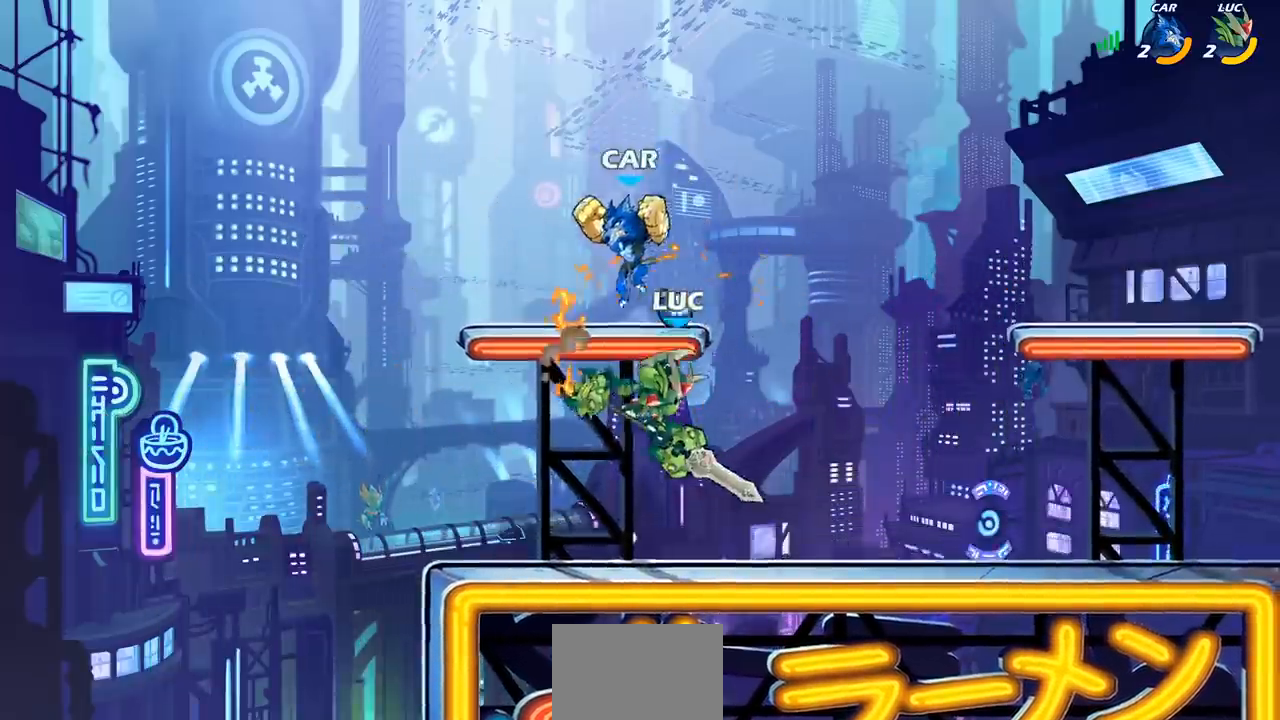
{"buttons": [], "left_stick": "right", "right_stick": "center", "events": [[417, "left_stick", "up"], [467, "left_stick", "right"]]}
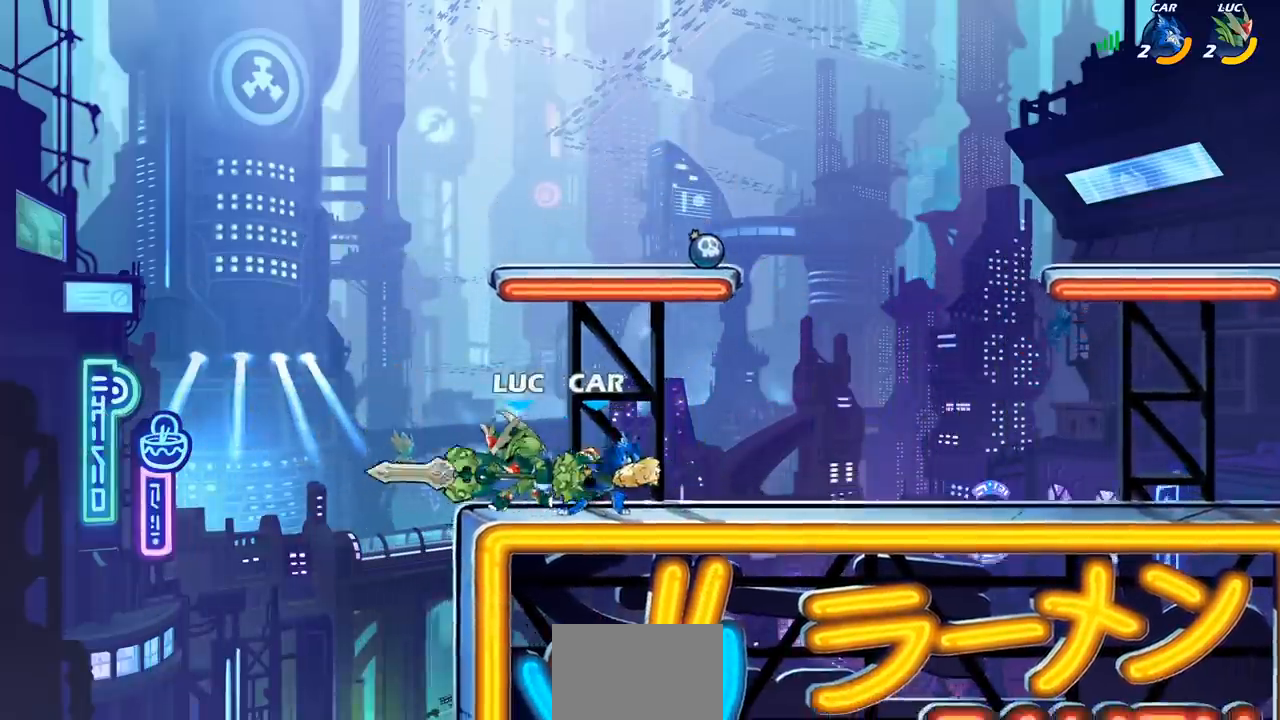
{"buttons": [], "left_stick": "center", "right_stick": "center", "events": [[33, "SQUARE", "down"], [50, "left_stick", "down"], [150, "SQUARE", "up"], [200, "left_stick", "center"]]}
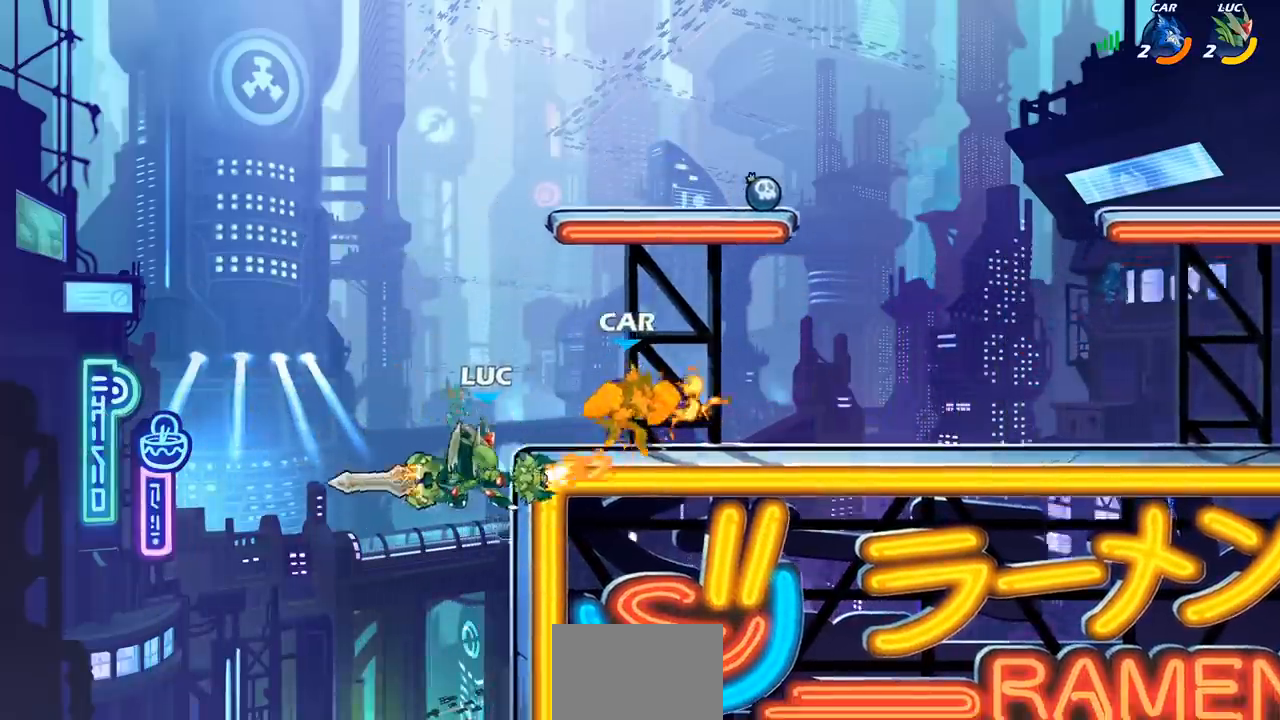
{"buttons": ["CROSS"], "left_stick": "right", "right_stick": "center", "events": [[83, "left_stick", "left"], [217, "CROSS", "down"], [283, "left_stick", "up"], [333, "CROSS", "up"], [333, "left_stick", "up-right"], [367, "CROSS", "down"], [433, "left_stick", "right"]]}
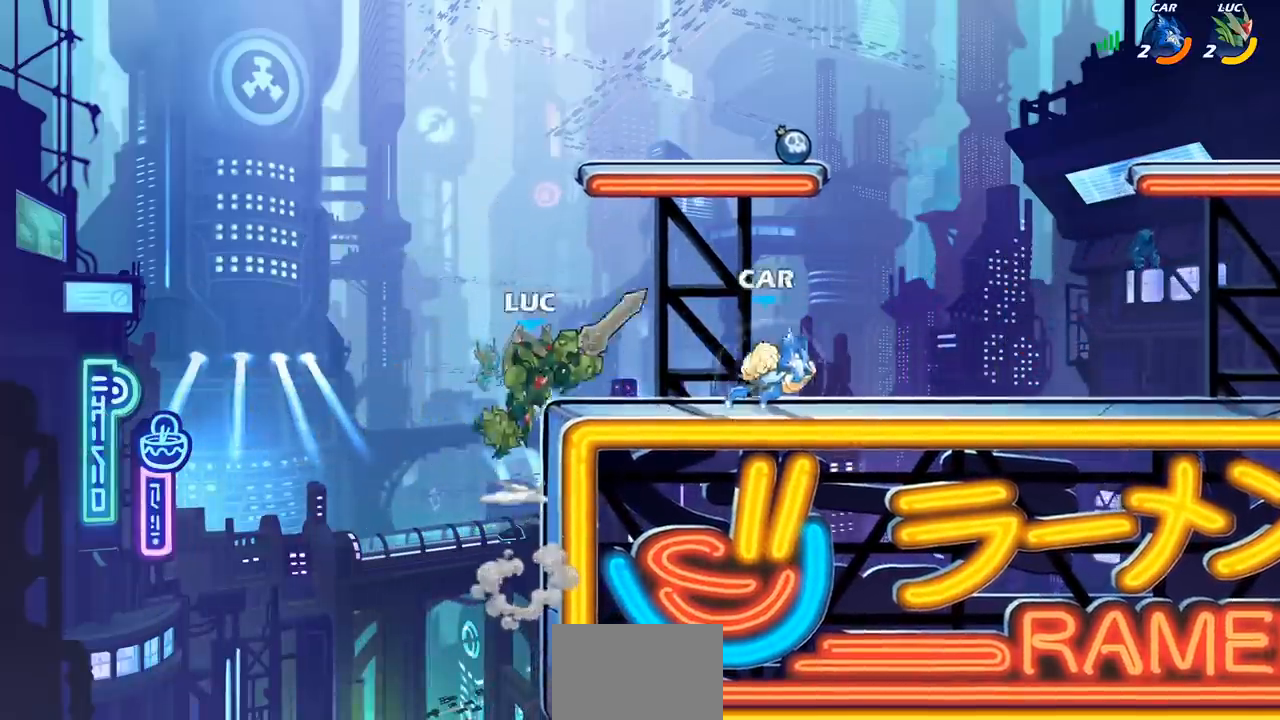
{"buttons": [], "left_stick": "up", "right_stick": "center", "events": [[17, "SQUARE", "down"], [33, "CROSS", "up"], [67, "right_stick", "down-left"], [117, "SQUARE", "up"], [117, "right_stick", "center"], [500, "left_stick", "up"]]}
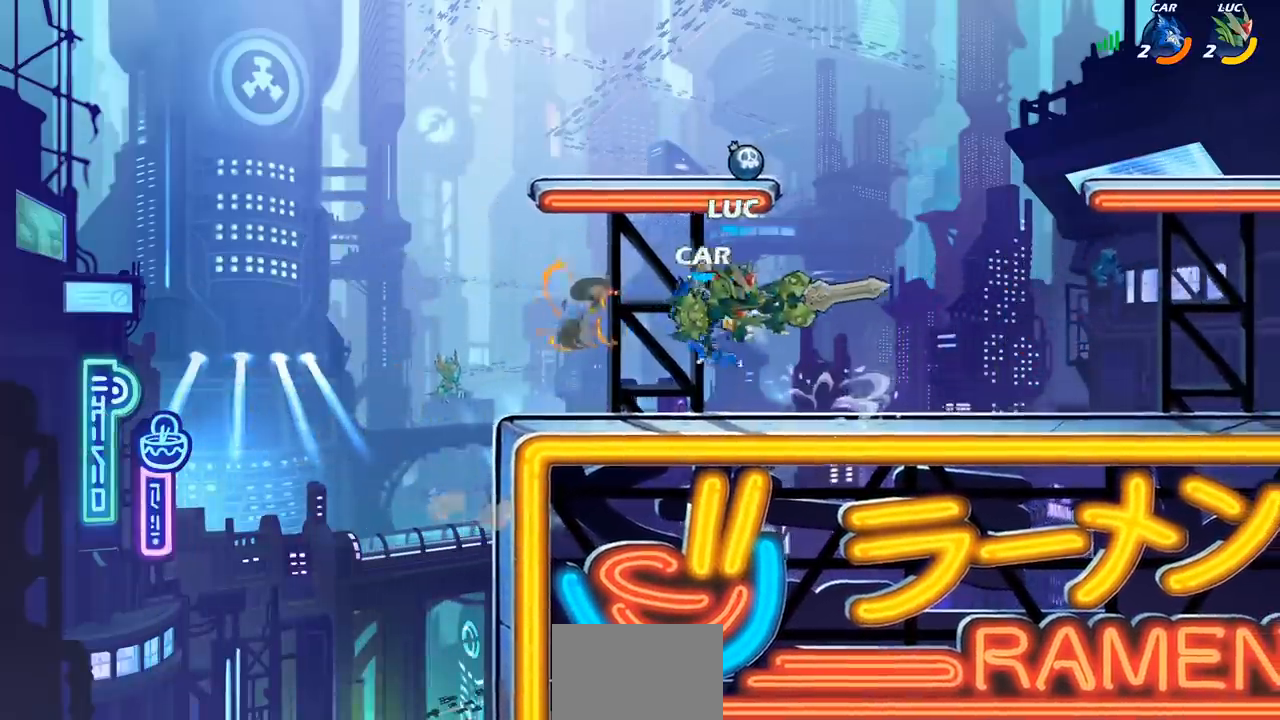
{"buttons": ["SQUARE", "R2"], "left_stick": "down-left", "right_stick": "center", "events": [[50, "left_stick", "left"], [400, "R2", "down"], [417, "left_stick", "down-left"], [467, "SQUARE", "down"]]}
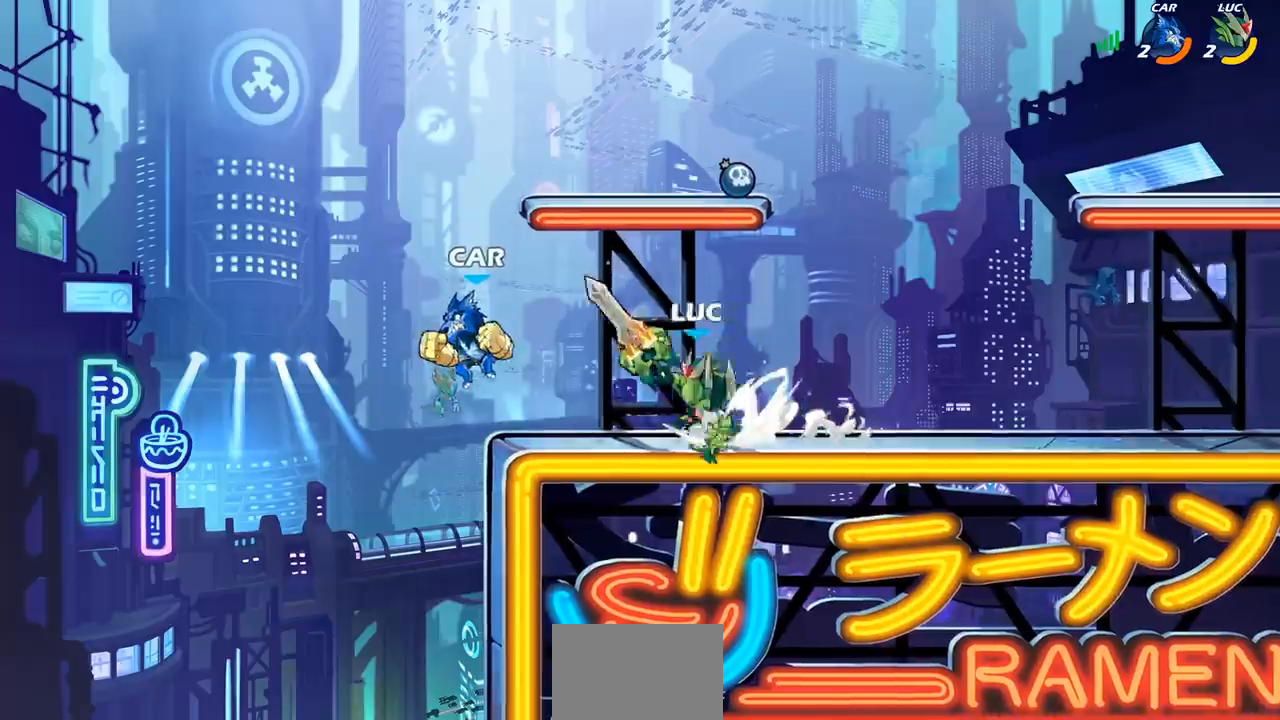
{"buttons": [], "left_stick": "center", "right_stick": "center", "events": [[17, "R2", "up"], [50, "SQUARE", "up"], [133, "left_stick", "center"]]}
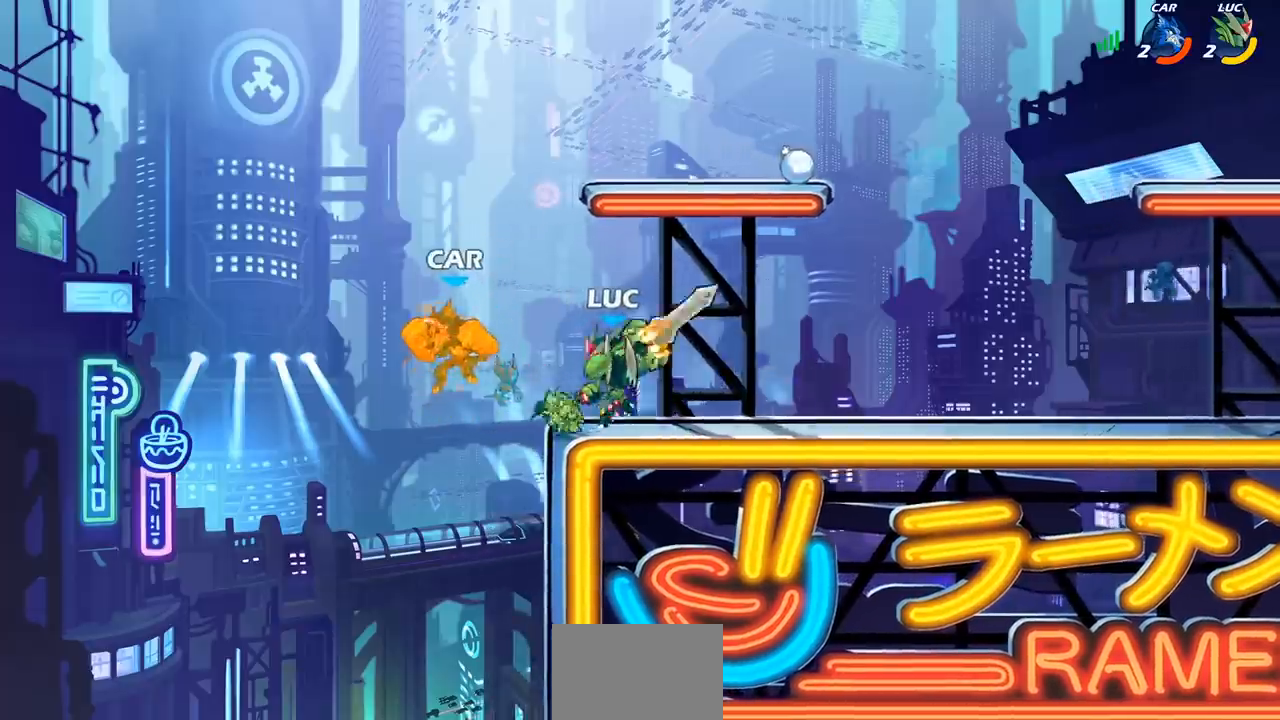
{"buttons": ["SQUARE"], "left_stick": "center", "right_stick": "center", "events": [[33, "L1", "down"], [83, "L1", "up"], [117, "SQUARE", "down"], [183, "SQUARE", "up"], [267, "SQUARE", "down"], [367, "SQUARE", "up"], [450, "SQUARE", "down"]]}
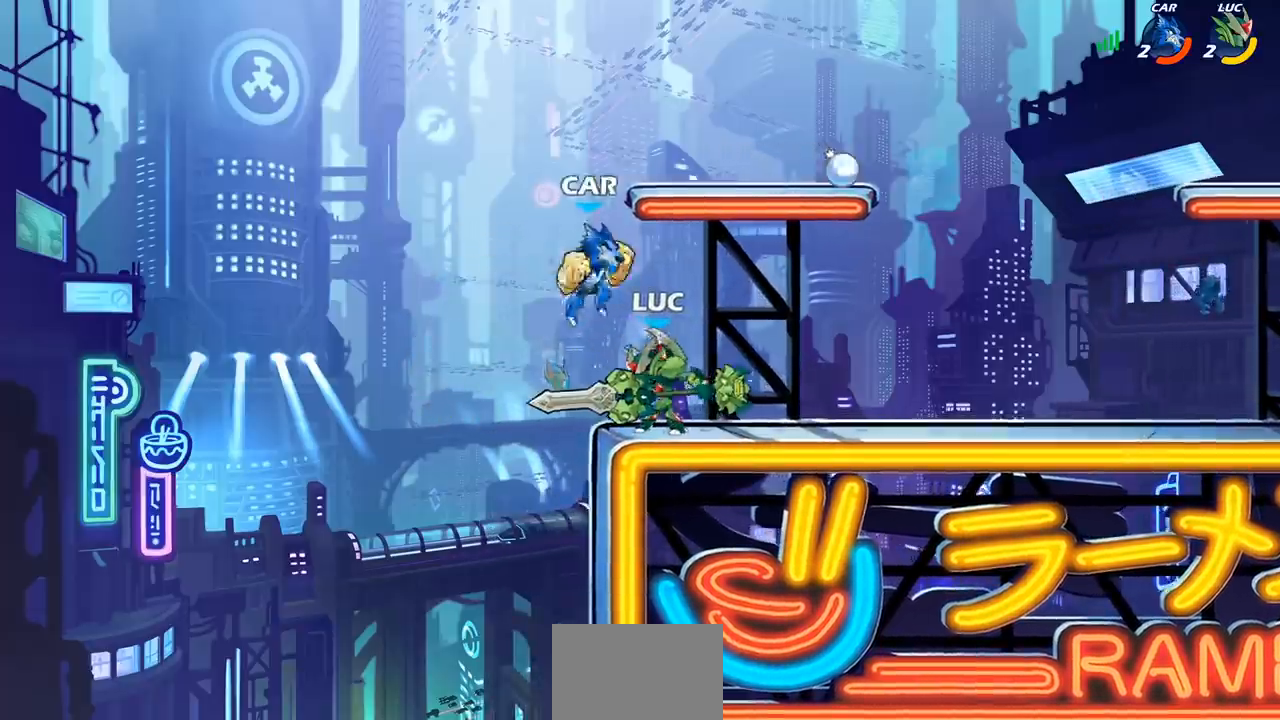
{"buttons": ["R2"], "left_stick": "up-right", "right_stick": "center", "events": [[33, "SQUARE", "up"], [133, "SQUARE", "down"], [217, "SQUARE", "up"], [217, "left_stick", "up-right"], [317, "CROSS", "down"], [350, "R2", "down"], [467, "CROSS", "up"]]}
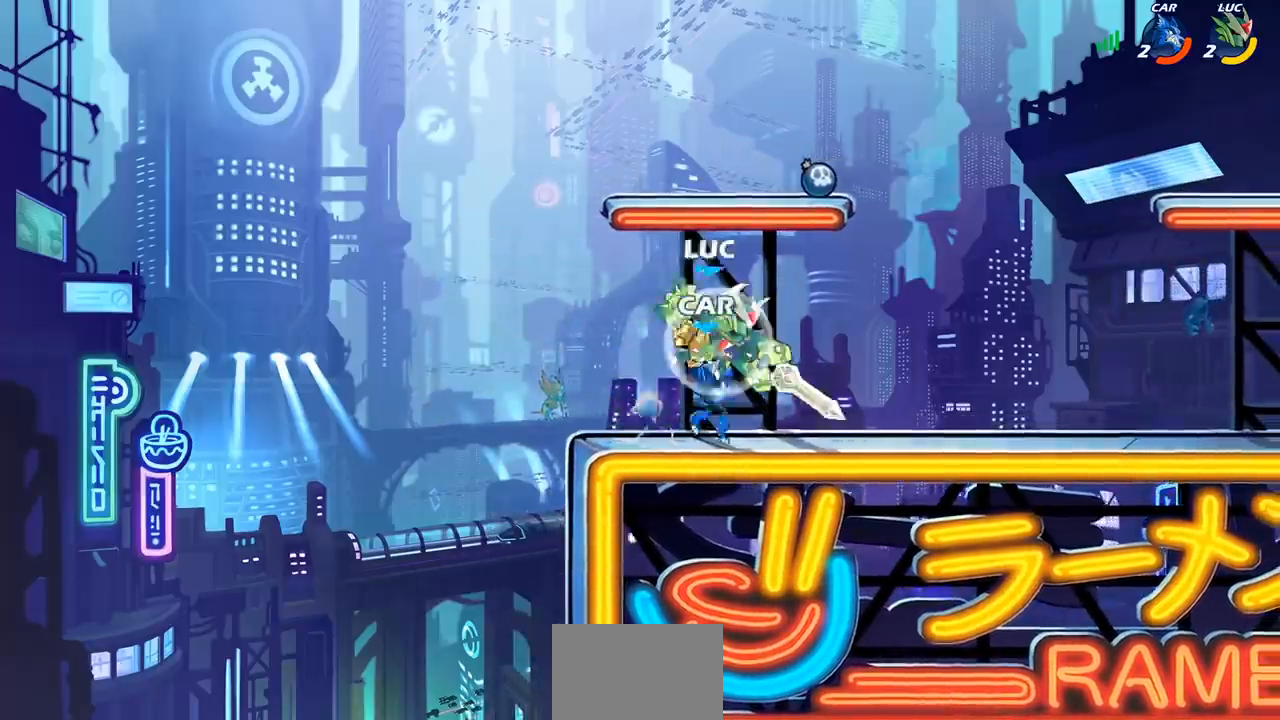
{"buttons": [], "left_stick": "left", "right_stick": "center", "events": [[50, "R2", "up"], [100, "L1", "down"], [100, "left_stick", "left"], [217, "L1", "up"], [217, "left_stick", "center"], [250, "SQUARE", "down"], [333, "SQUARE", "up"], [417, "left_stick", "left"]]}
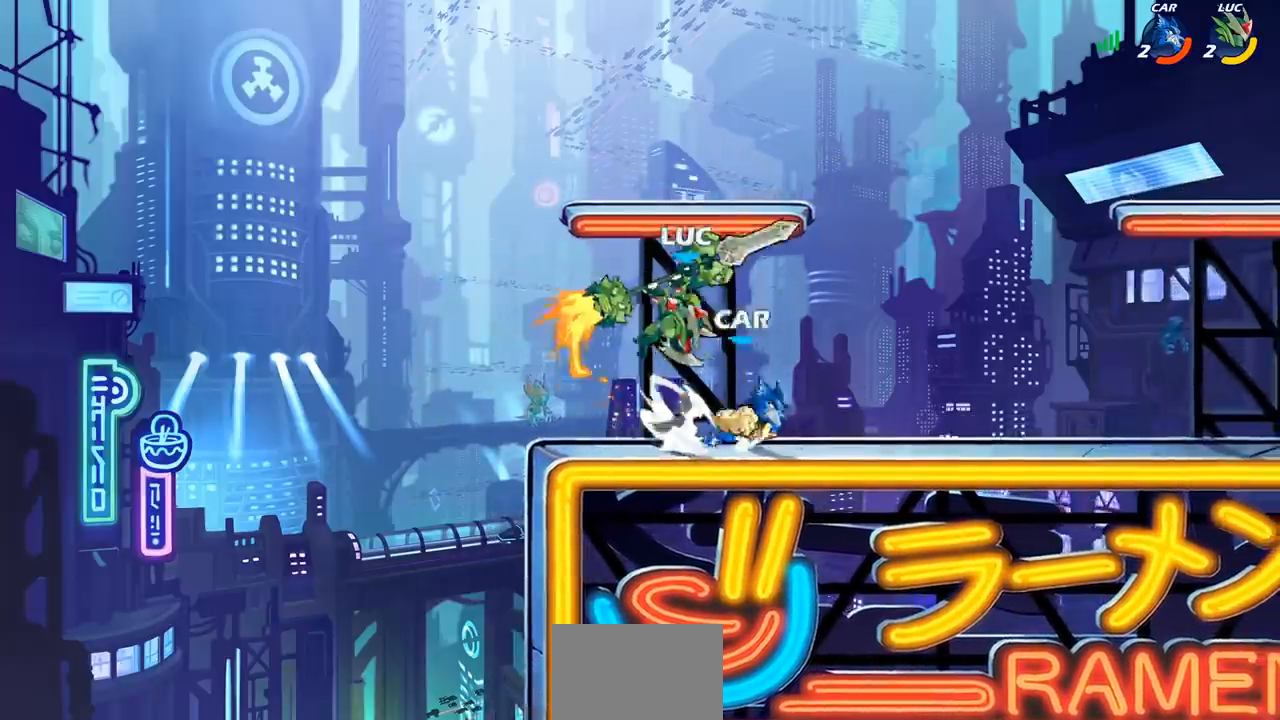
{"buttons": ["CROSS"], "left_stick": "up-right", "right_stick": "center", "events": [[417, "left_stick", "up-right"], [467, "CROSS", "down"]]}
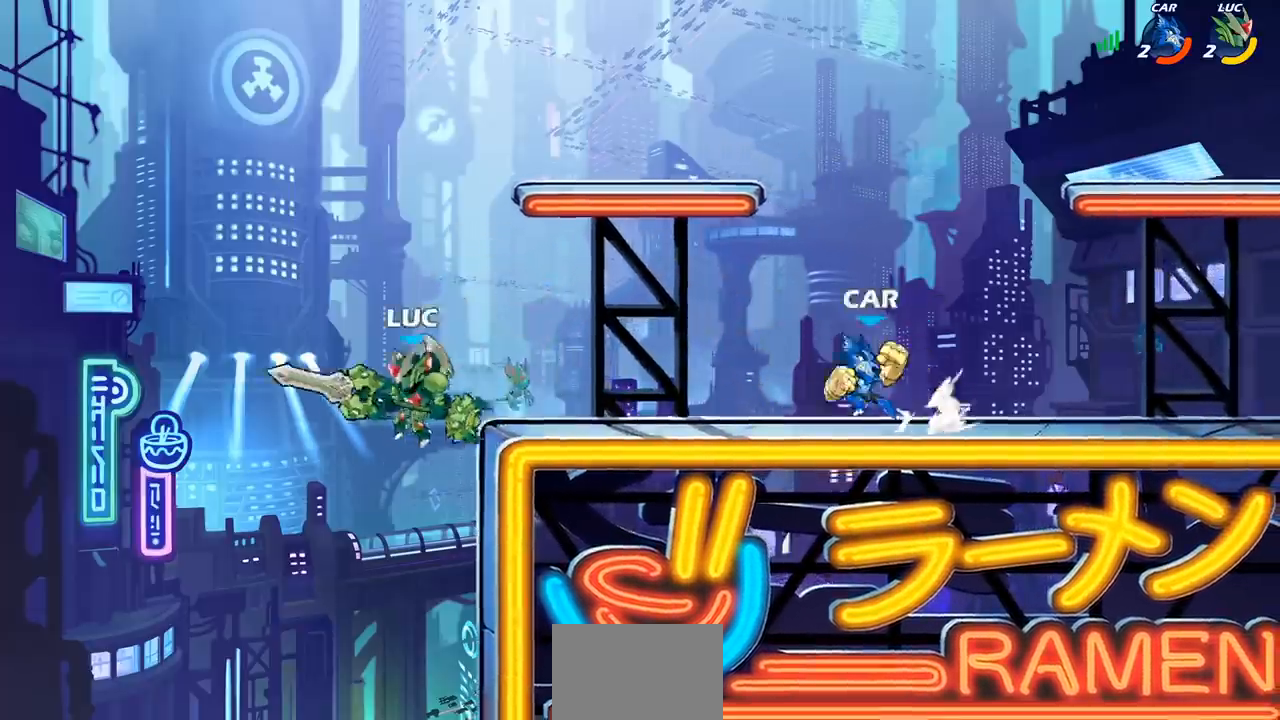
{"buttons": [], "left_stick": "down", "right_stick": "center", "events": [[333, "CROSS", "up"], [367, "left_stick", "down"], [383, "SQUARE", "down"], [483, "SQUARE", "up"]]}